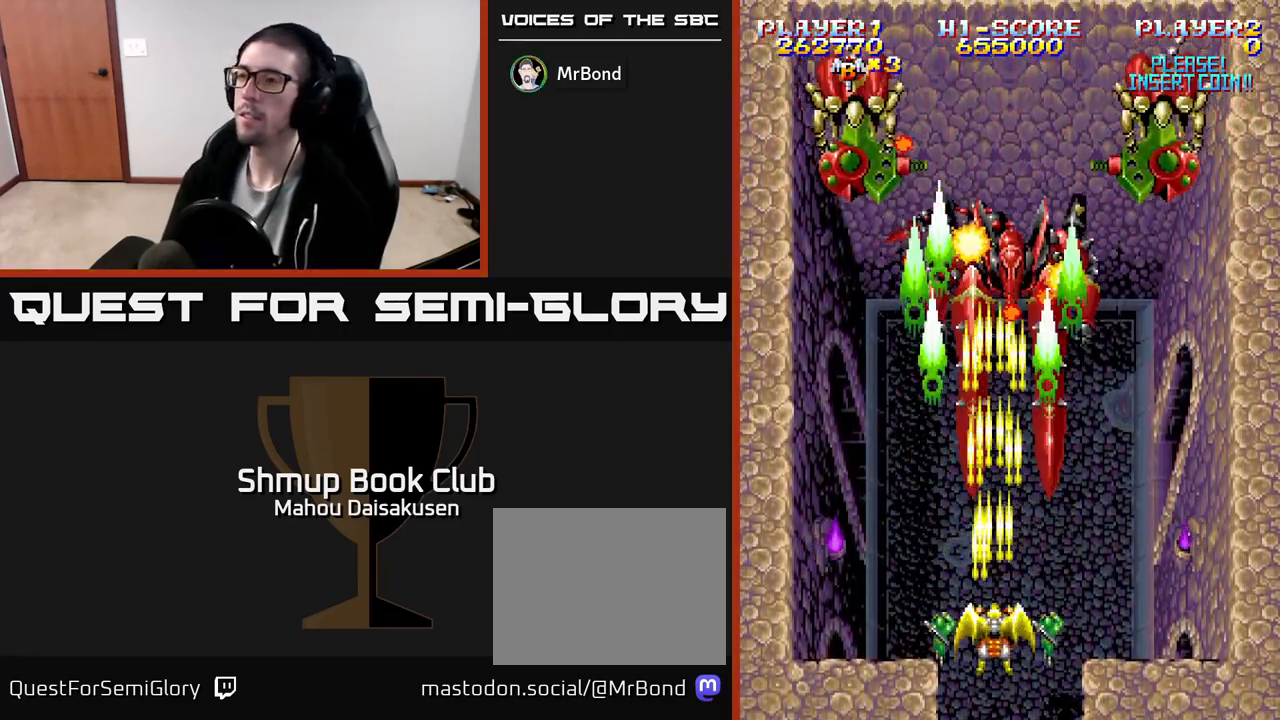
Gameplay with a controller (Xbox layout); each line is a JSON object with the inputs held at the frame after it. "events" lists button and stick changes between this image and that frame as [ms after this image, input, new state], when the widget could be followed in between. Not read: left_stick right_stick.
{"buttons": ["A", "DPAD_RIGHT"], "events": [[283, "DPAD_RIGHT", "down"], [417, "DPAD_UP", "down"], [483, "DPAD_UP", "up"]]}
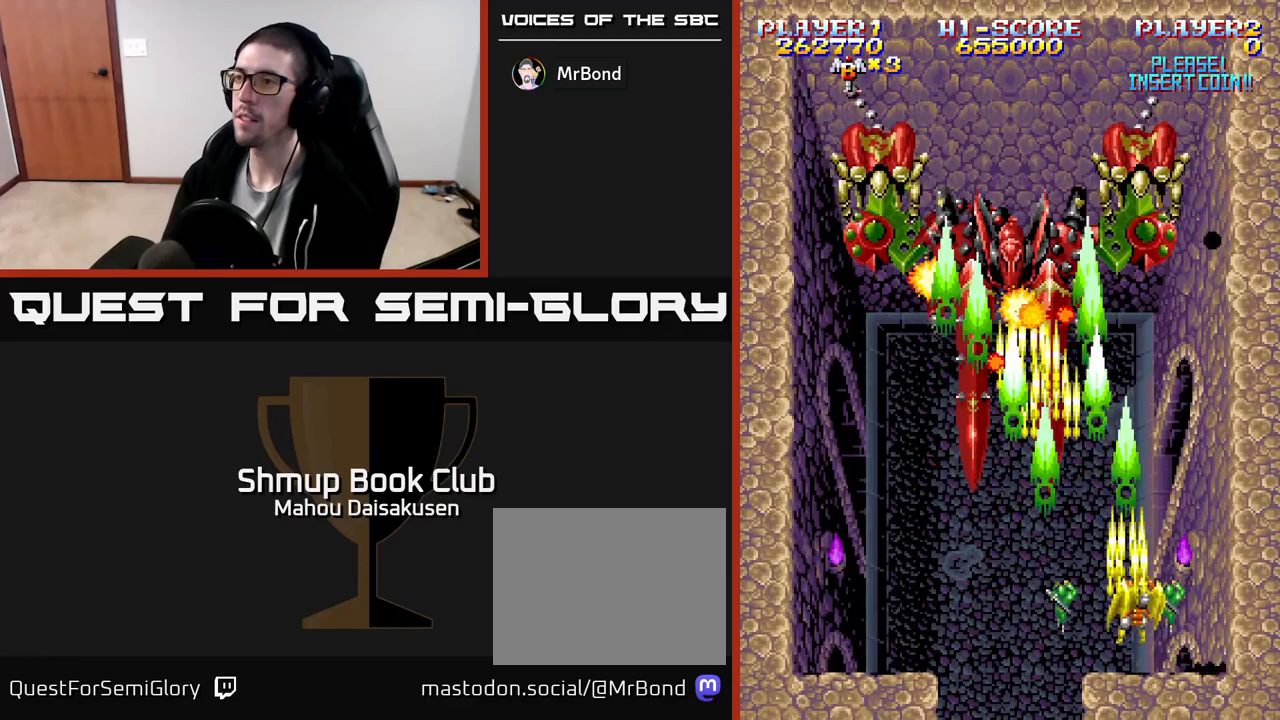
{"buttons": ["A"], "events": [[83, "DPAD_RIGHT", "up"], [300, "DPAD_UP", "down"], [333, "DPAD_LEFT", "down"], [383, "DPAD_LEFT", "up"], [383, "DPAD_UP", "up"]]}
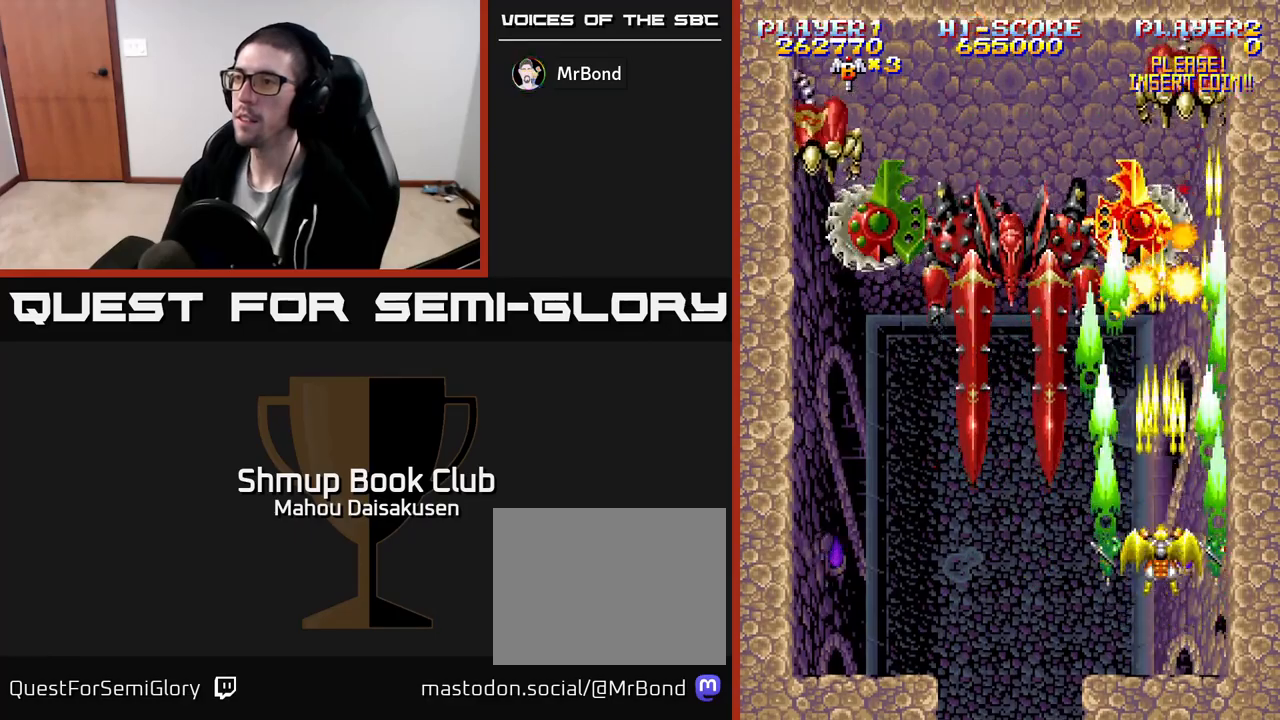
{"buttons": ["A"], "events": []}
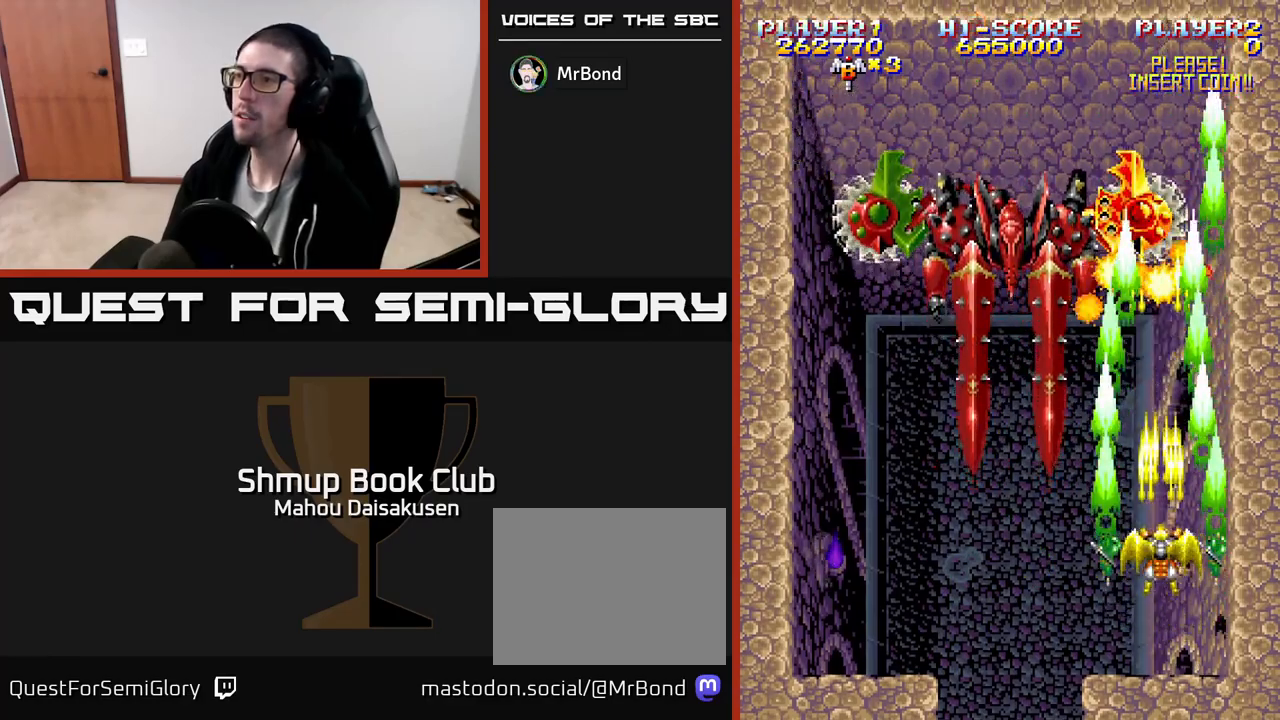
{"buttons": ["A"], "events": [[67, "DPAD_UP", "down"], [133, "DPAD_UP", "up"]]}
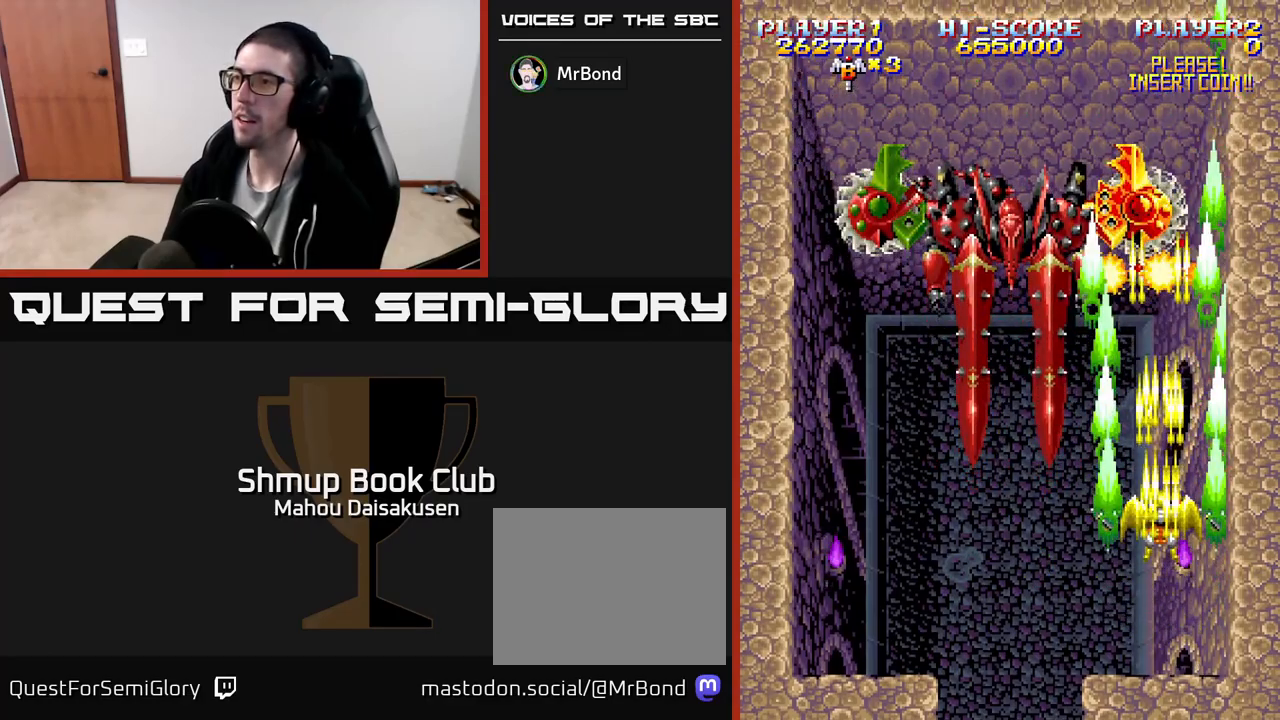
{"buttons": ["A"], "events": []}
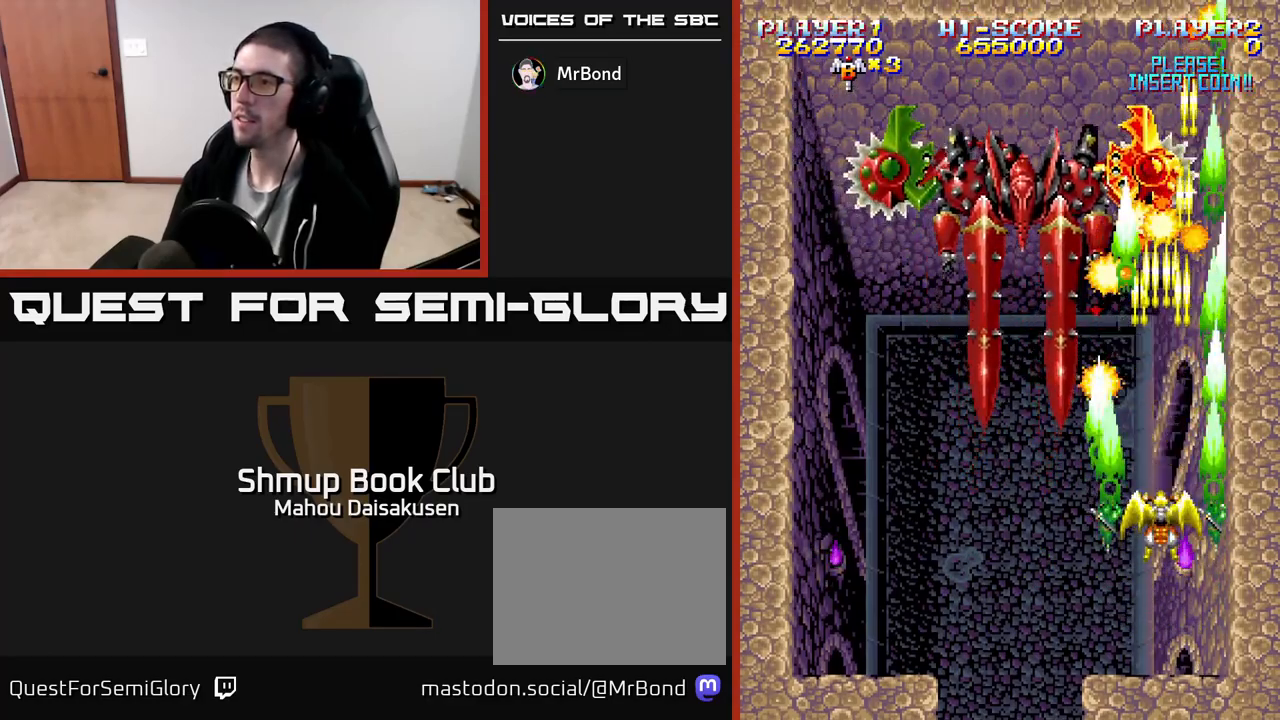
{"buttons": ["A", "DPAD_UP"], "events": [[400, "DPAD_UP", "down"]]}
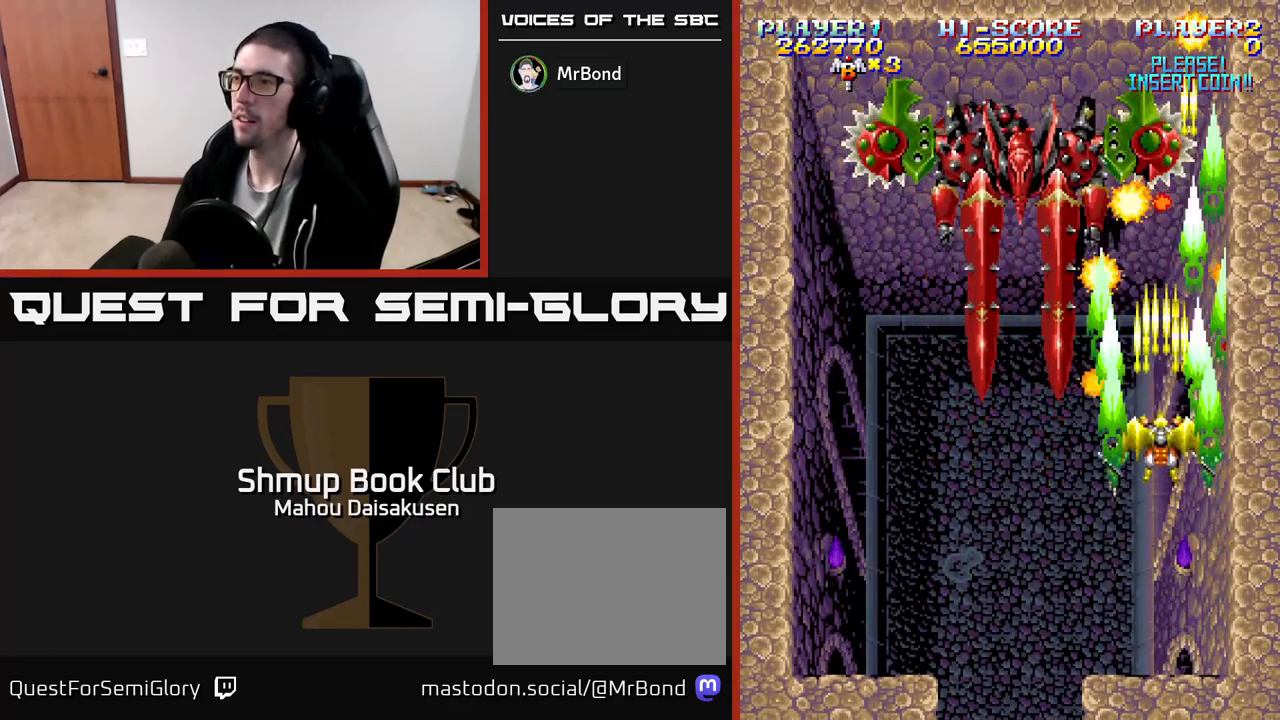
{"buttons": ["A"], "events": [[33, "DPAD_UP", "up"]]}
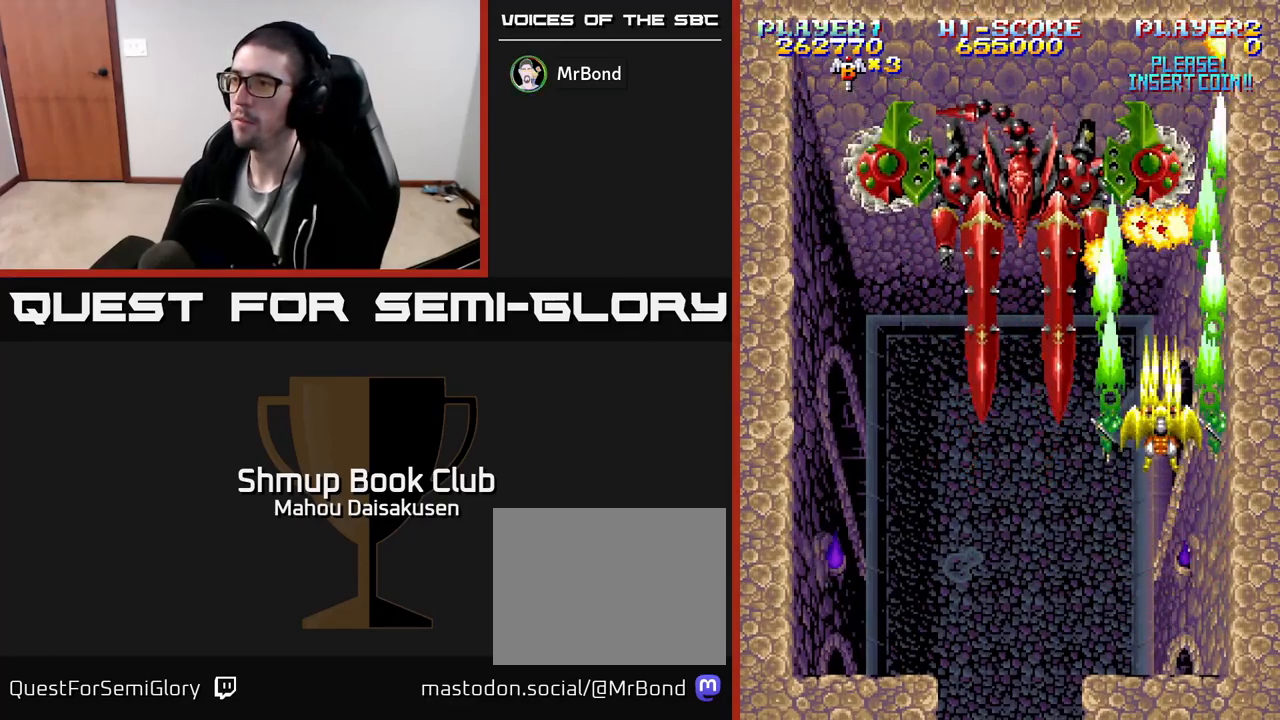
{"buttons": ["A"], "events": []}
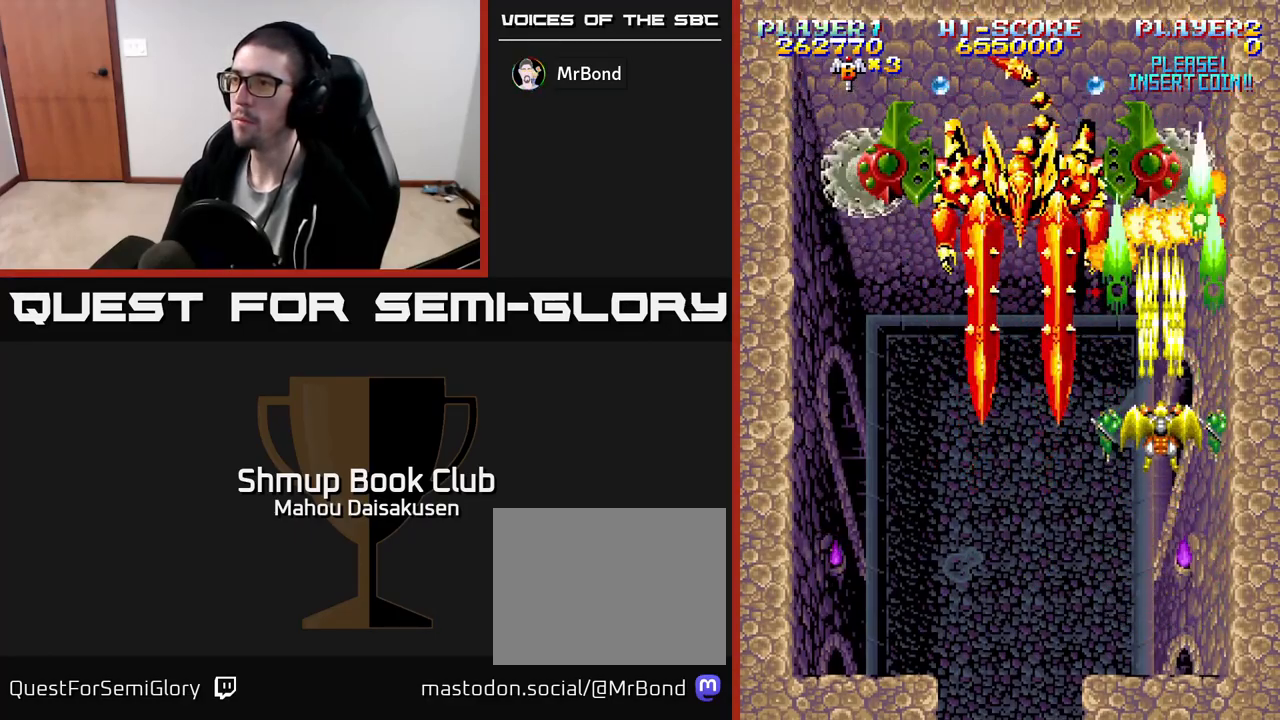
{"buttons": ["A", "DPAD_DOWN", "DPAD_LEFT"], "events": [[317, "DPAD_DOWN", "down"], [417, "DPAD_LEFT", "down"]]}
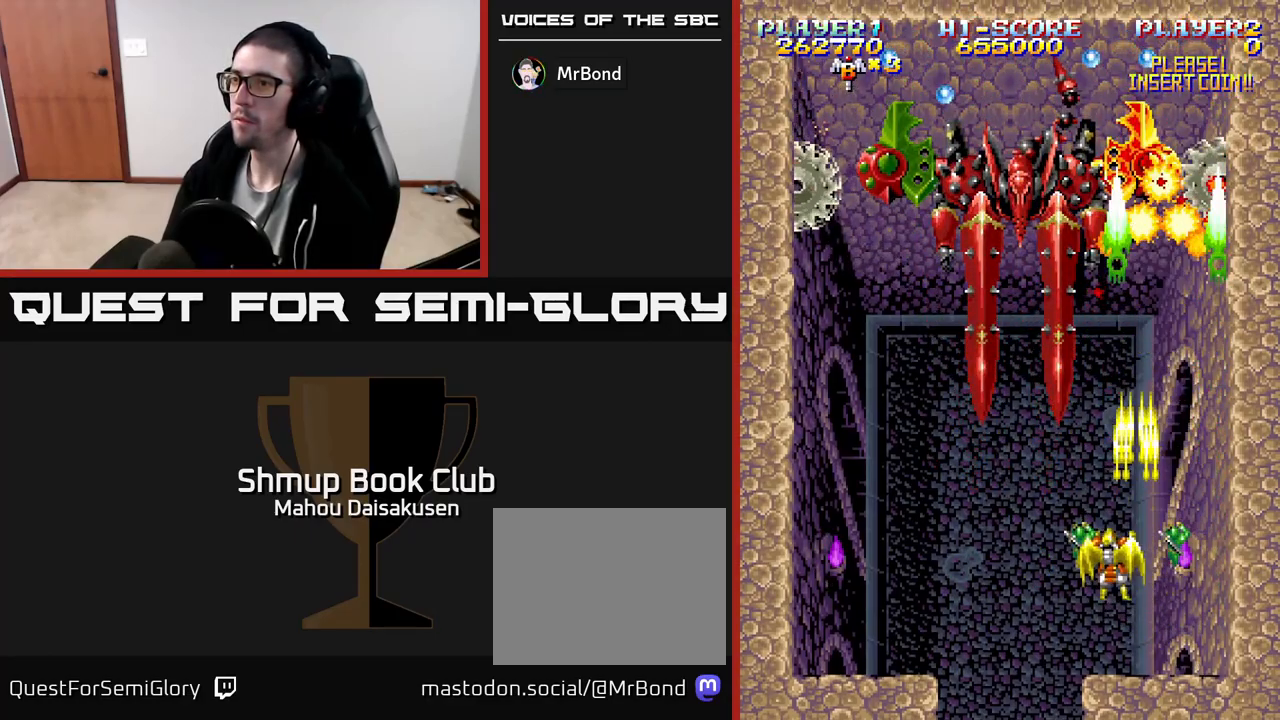
{"buttons": ["A"], "events": [[67, "DPAD_DOWN", "up"], [167, "DPAD_UP", "down"], [383, "X", "down"], [467, "DPAD_LEFT", "up"], [467, "DPAD_UP", "up"], [500, "X", "up"]]}
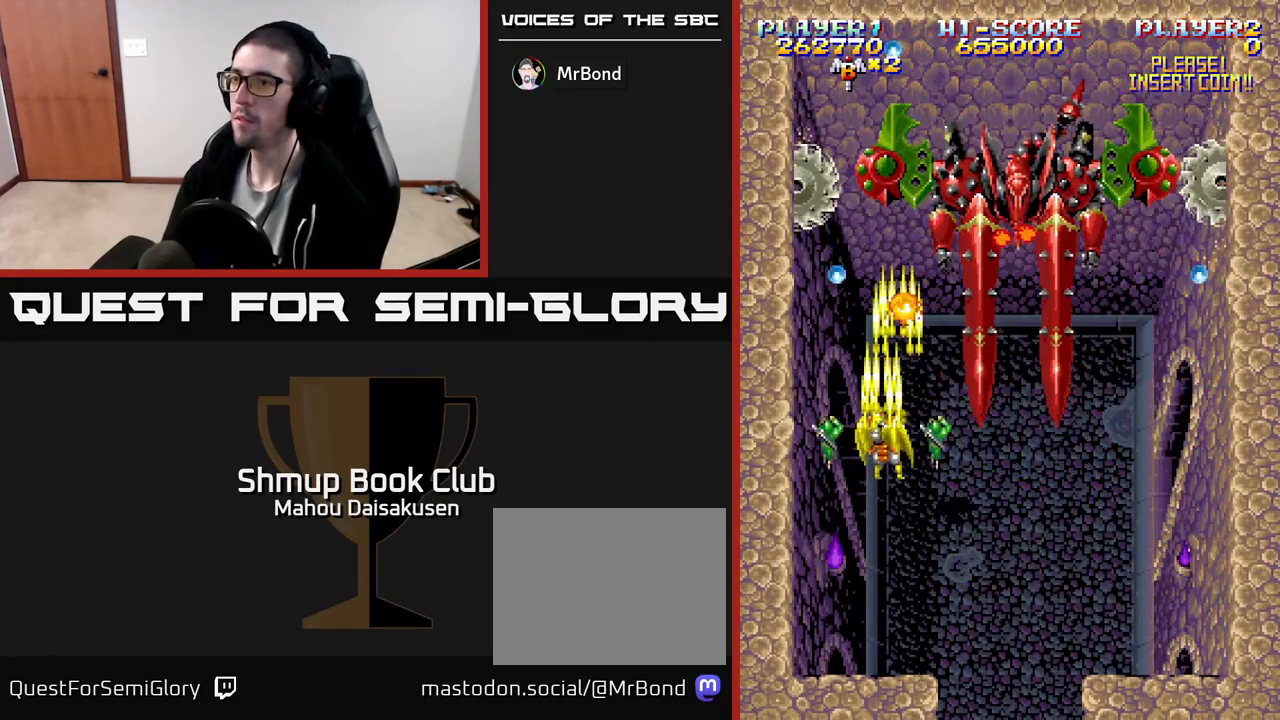
{"buttons": ["A"], "events": [[17, "DPAD_DOWN", "down"], [167, "DPAD_RIGHT", "down"], [350, "DPAD_DOWN", "up"], [417, "DPAD_RIGHT", "up"]]}
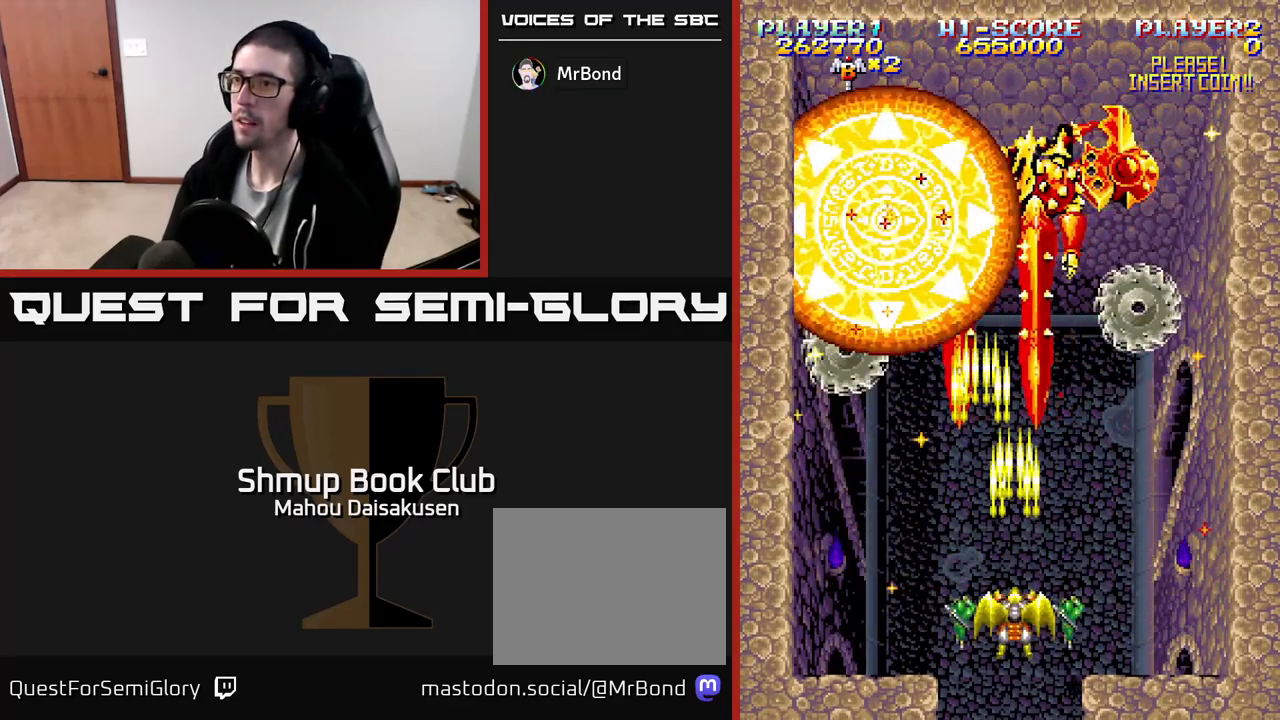
{"buttons": ["A", "DPAD_RIGHT"], "events": [[283, "DPAD_RIGHT", "down"]]}
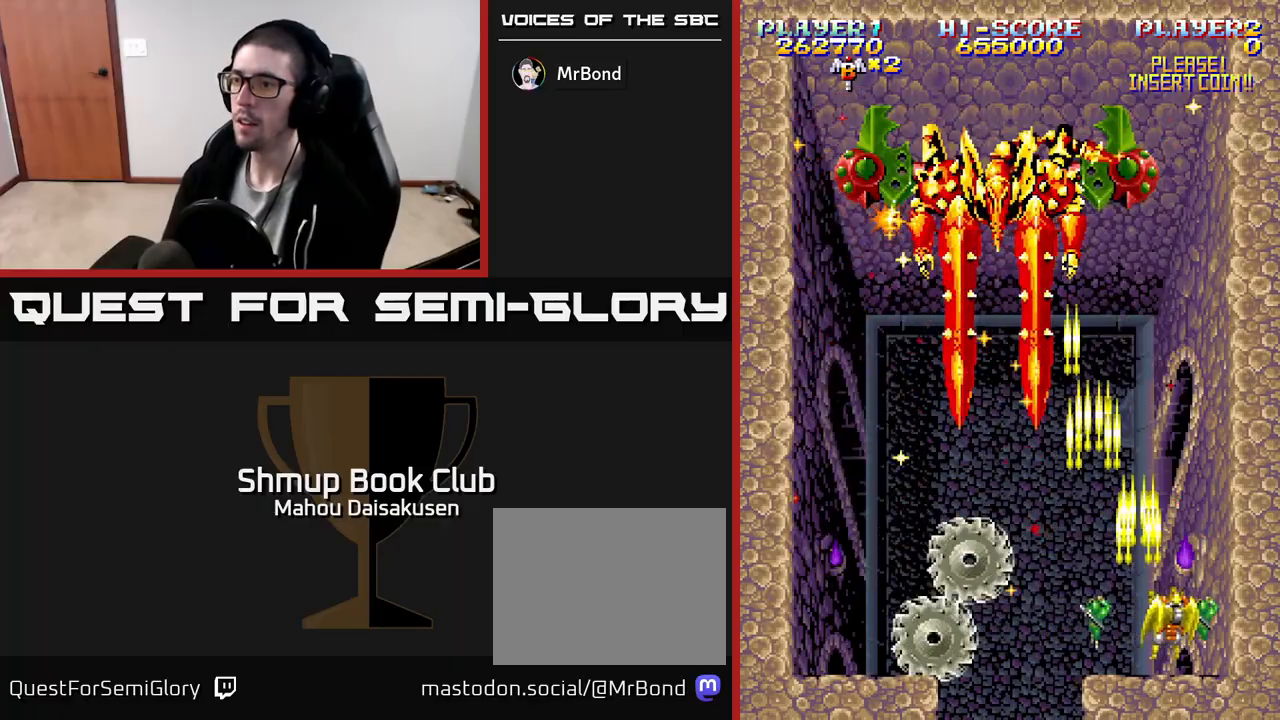
{"buttons": ["A"], "events": [[67, "DPAD_UP", "down"], [100, "DPAD_RIGHT", "up"], [250, "DPAD_UP", "up"]]}
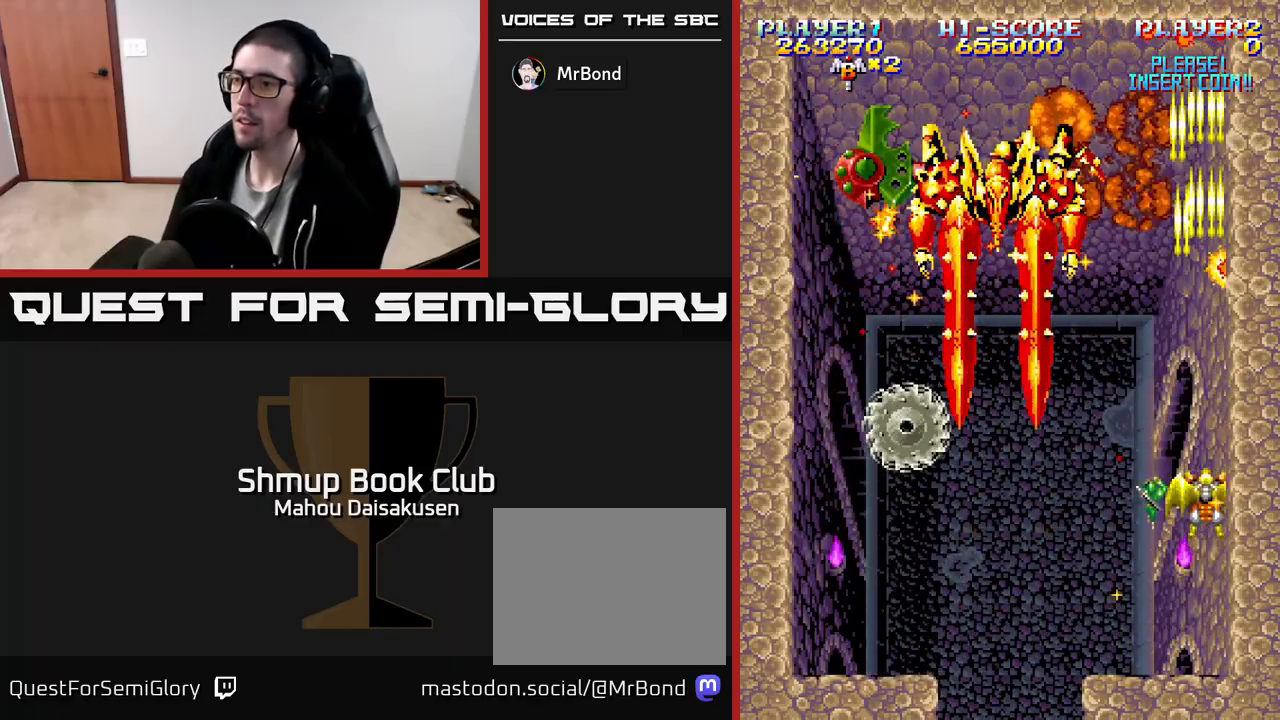
{"buttons": ["A", "DPAD_LEFT"], "events": [[150, "DPAD_DOWN", "down"], [217, "DPAD_LEFT", "down"], [317, "DPAD_LEFT", "up"], [350, "DPAD_RIGHT", "down"], [367, "DPAD_DOWN", "up"], [450, "DPAD_RIGHT", "up"], [483, "DPAD_LEFT", "down"]]}
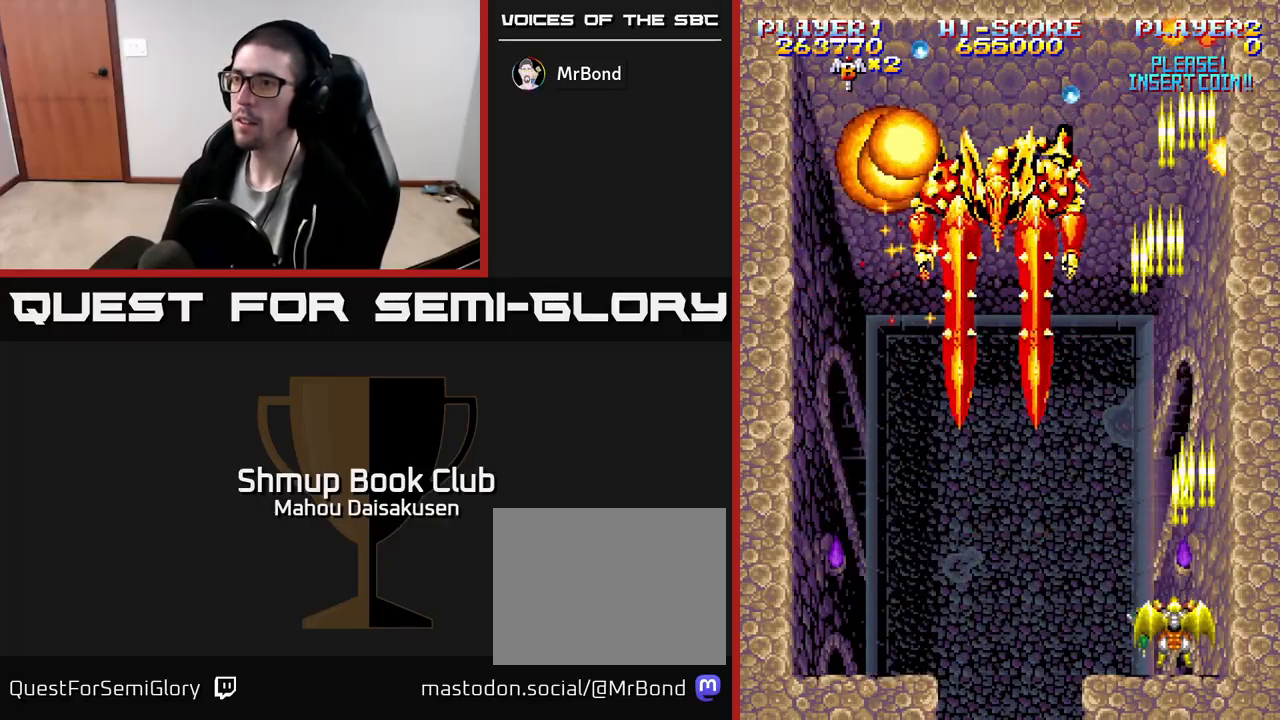
{"buttons": ["A", "DPAD_RIGHT"], "events": [[333, "DPAD_UP", "down"], [383, "DPAD_LEFT", "up"], [500, "DPAD_RIGHT", "down"], [500, "DPAD_UP", "up"]]}
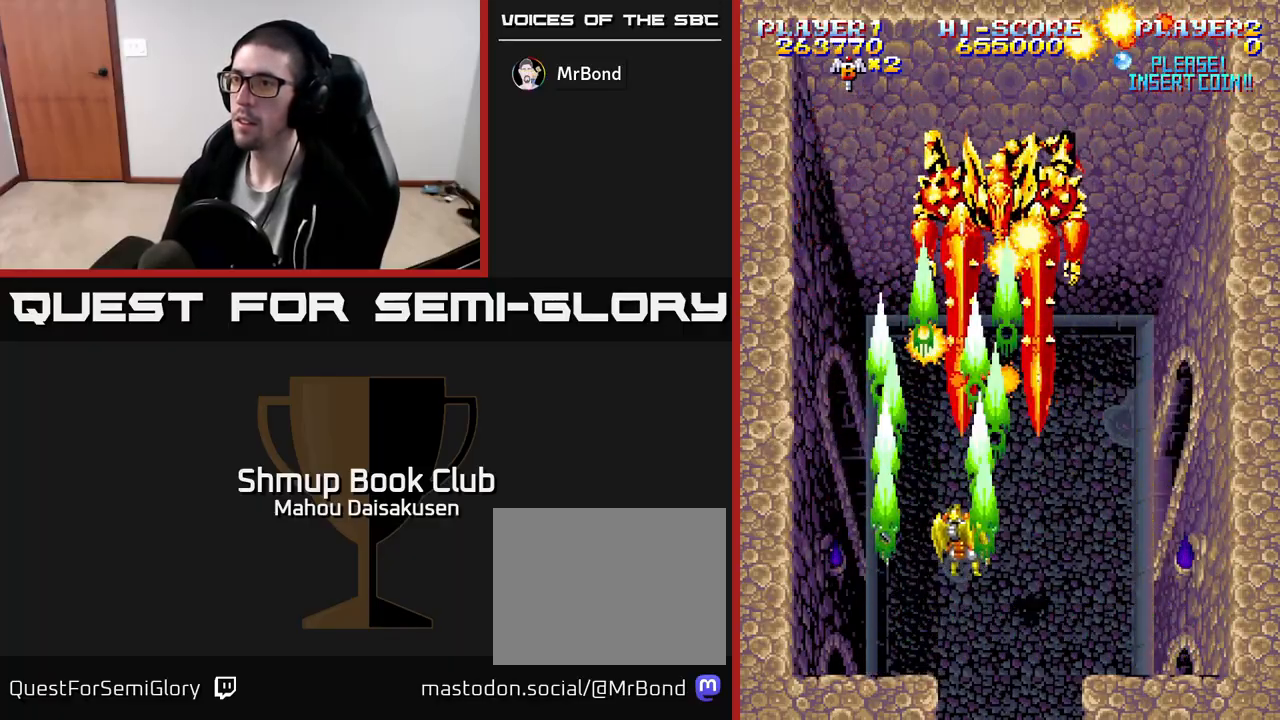
{"buttons": ["A", "DPAD_DOWN", "DPAD_LEFT"], "events": [[33, "DPAD_RIGHT", "up"], [50, "DPAD_RIGHT", "down"], [133, "DPAD_RIGHT", "up"], [283, "DPAD_RIGHT", "down"], [333, "DPAD_RIGHT", "up"], [467, "DPAD_LEFT", "down"], [500, "DPAD_DOWN", "down"]]}
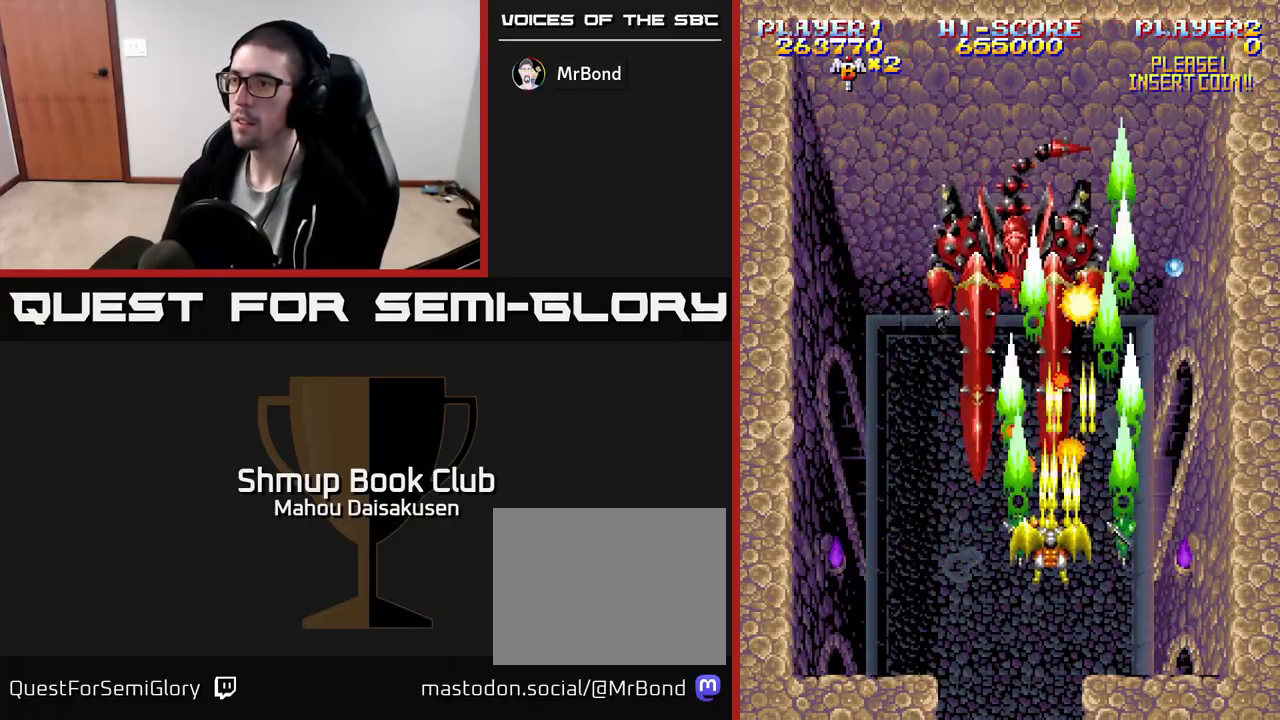
{"buttons": ["A"], "events": [[33, "DPAD_LEFT", "up"], [150, "DPAD_DOWN", "up"], [333, "DPAD_LEFT", "down"], [383, "DPAD_LEFT", "up"]]}
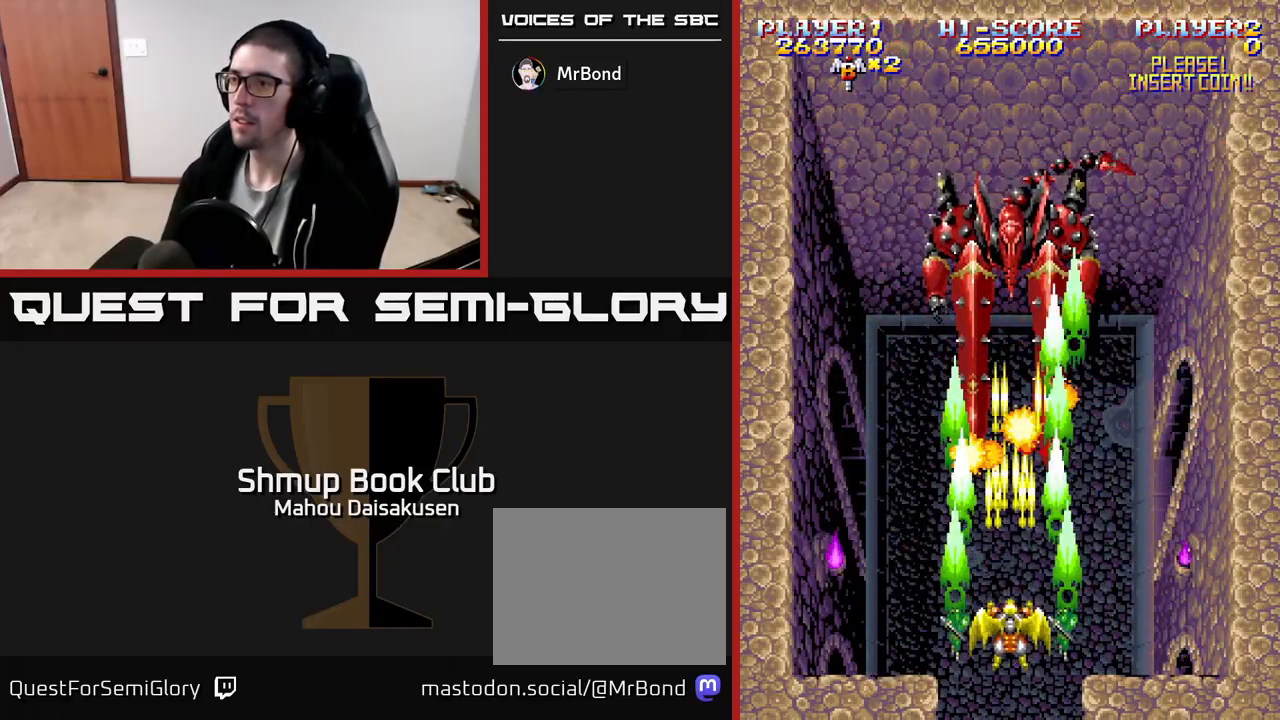
{"buttons": ["A"], "events": []}
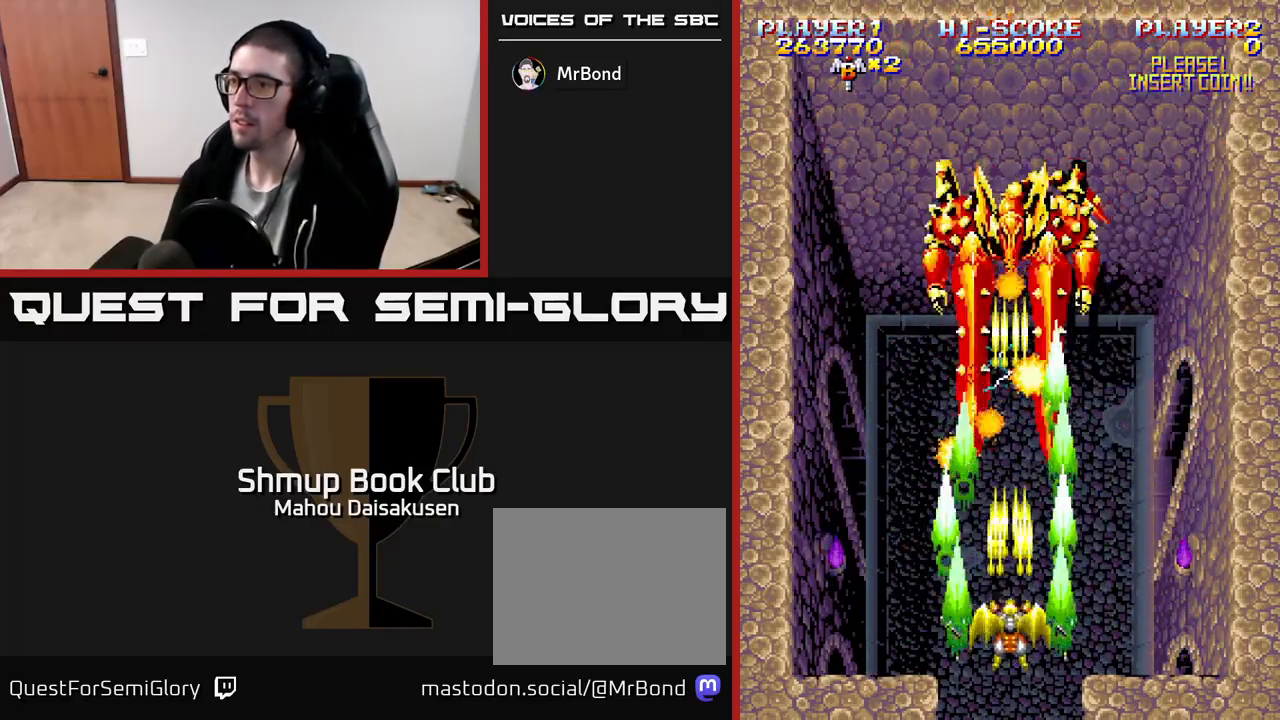
{"buttons": ["A"], "events": []}
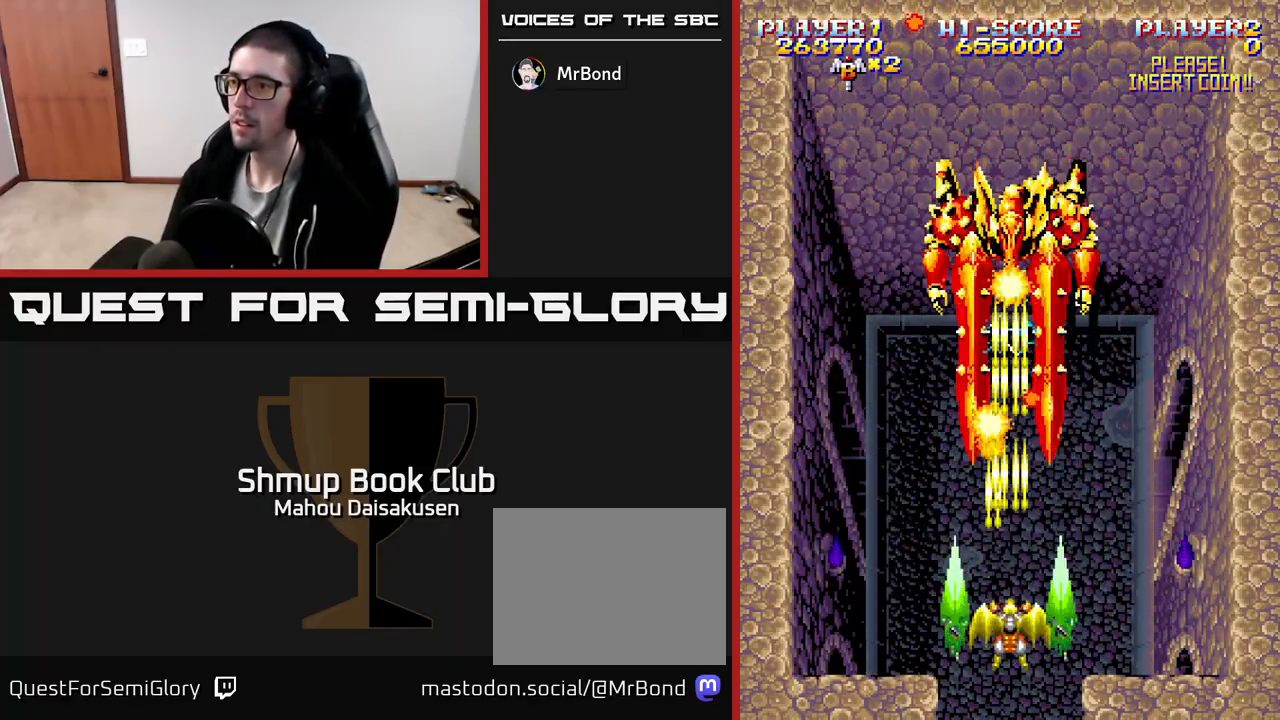
{"buttons": ["A"], "events": []}
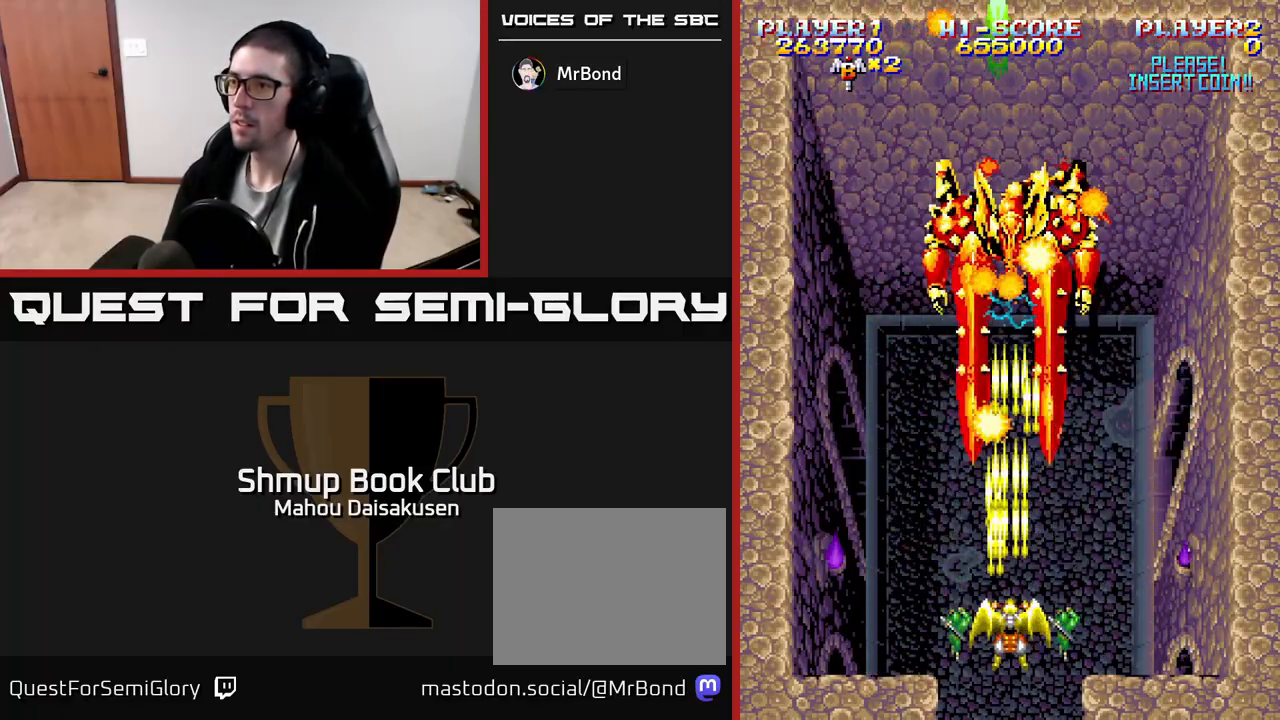
{"buttons": ["A"], "events": []}
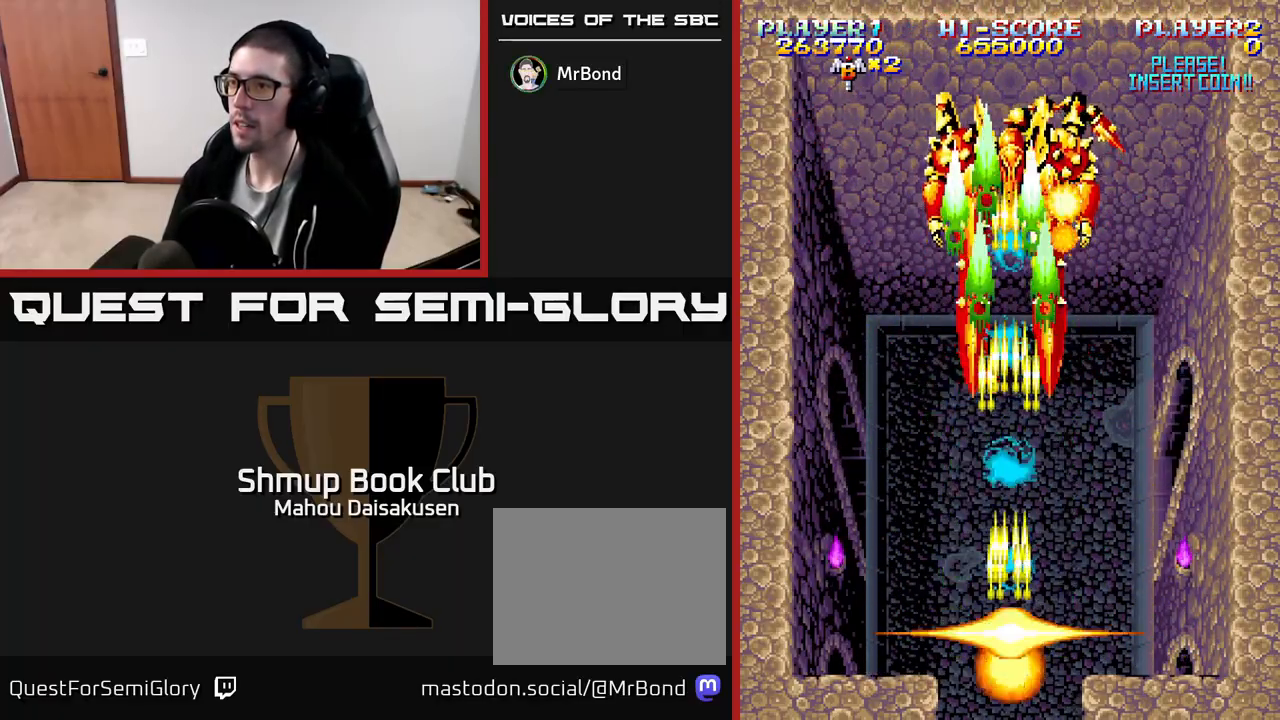
{"buttons": ["A"], "events": [[33, "DPAD_DOWN", "down"], [33, "DPAD_LEFT", "down"], [150, "DPAD_DOWN", "up"], [283, "DPAD_UP", "down"], [317, "DPAD_LEFT", "up"], [367, "DPAD_UP", "up"]]}
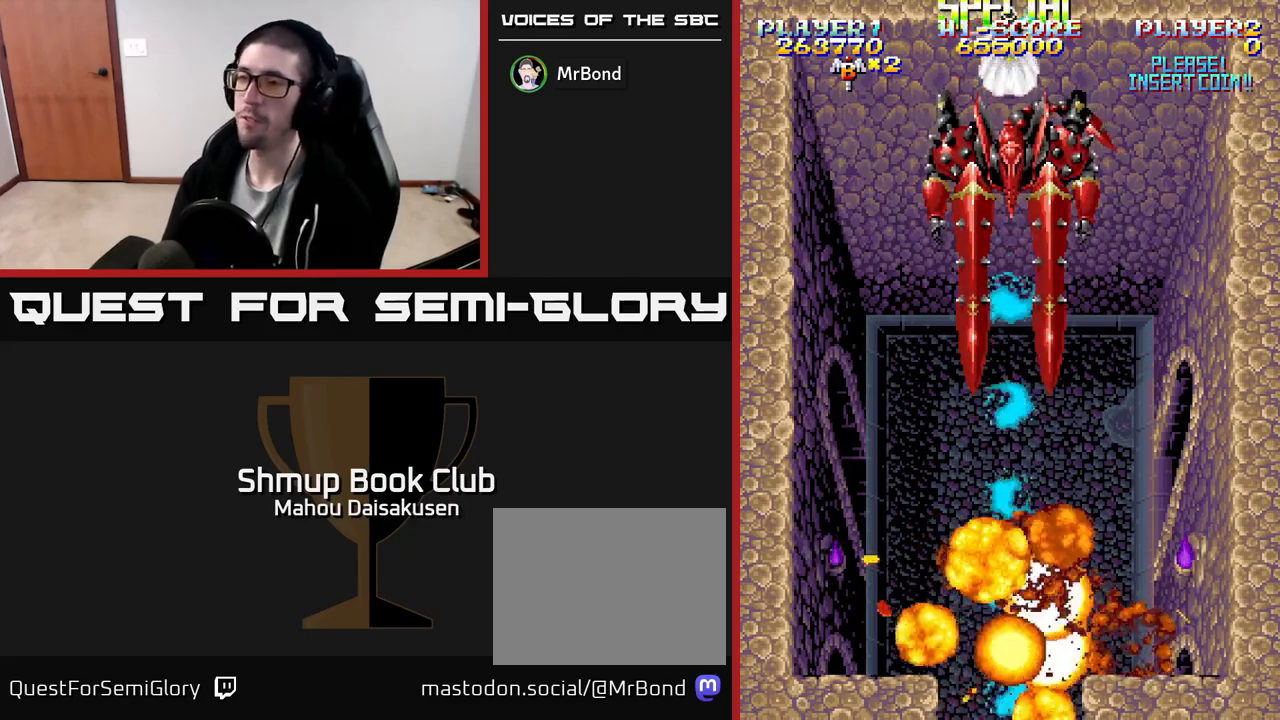
{"buttons": ["A"], "events": []}
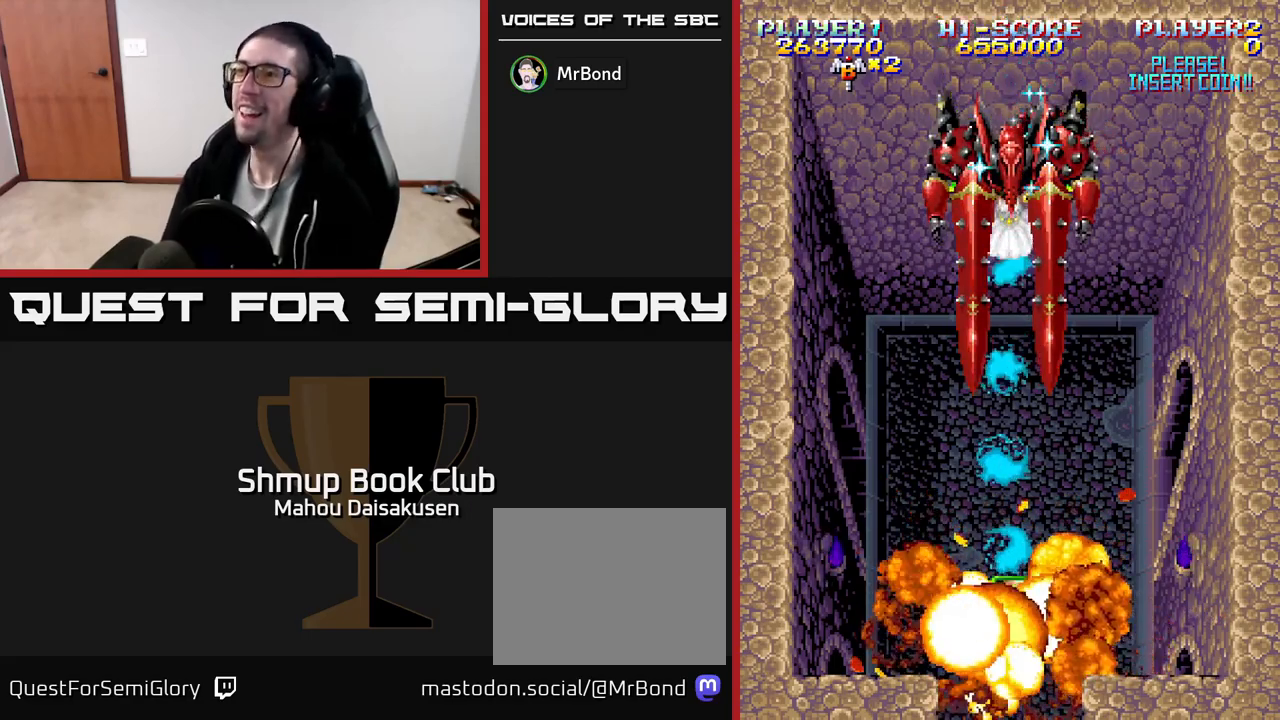
{"buttons": ["A"], "events": []}
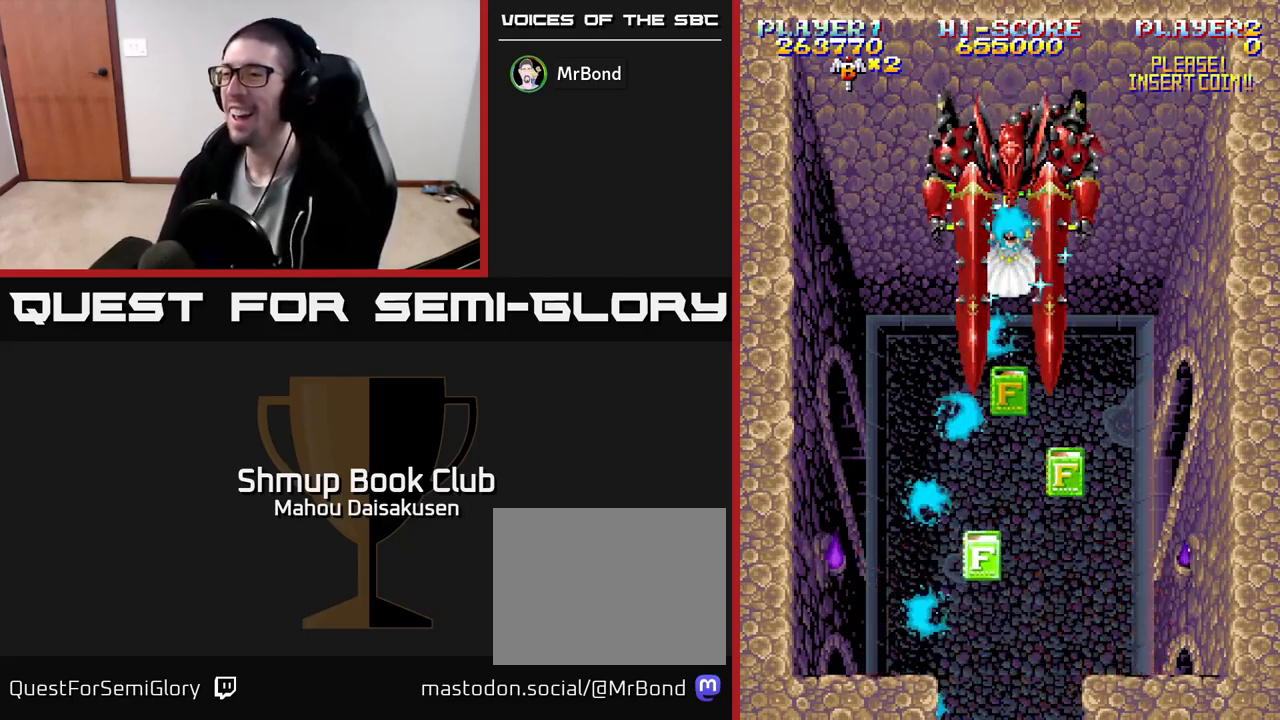
{"buttons": [], "events": [[33, "A", "up"]]}
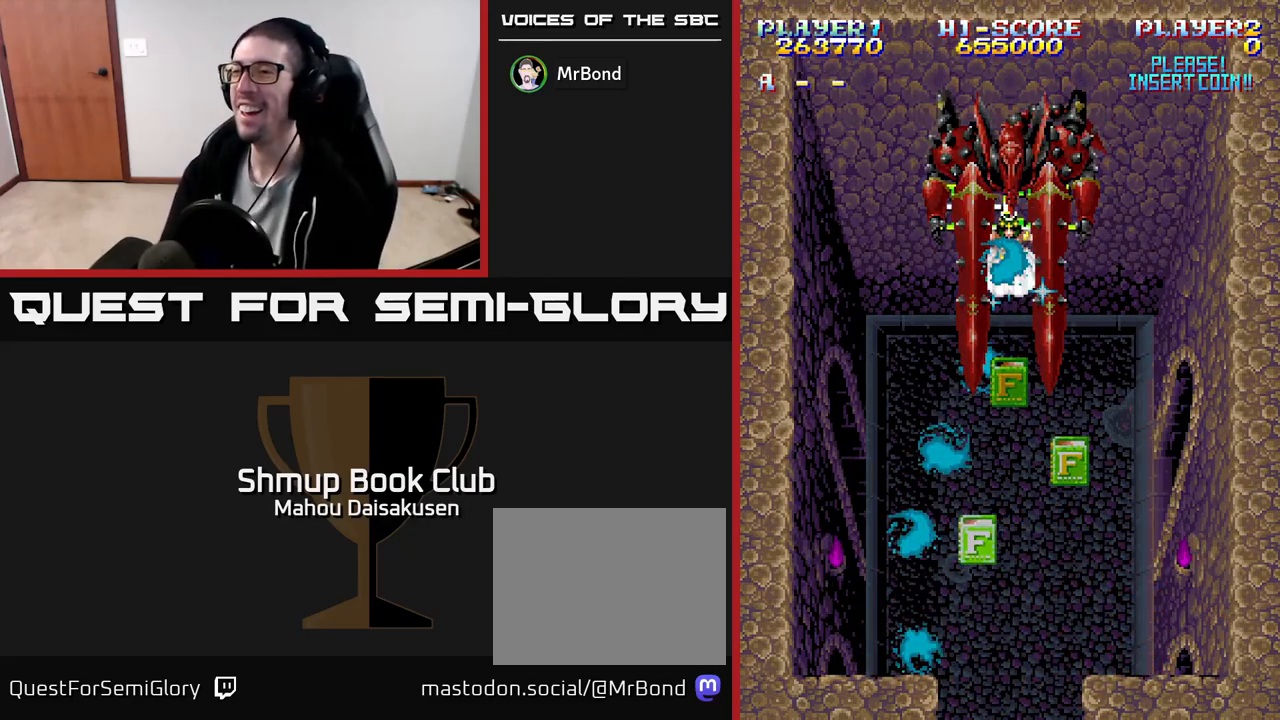
{"buttons": [], "events": []}
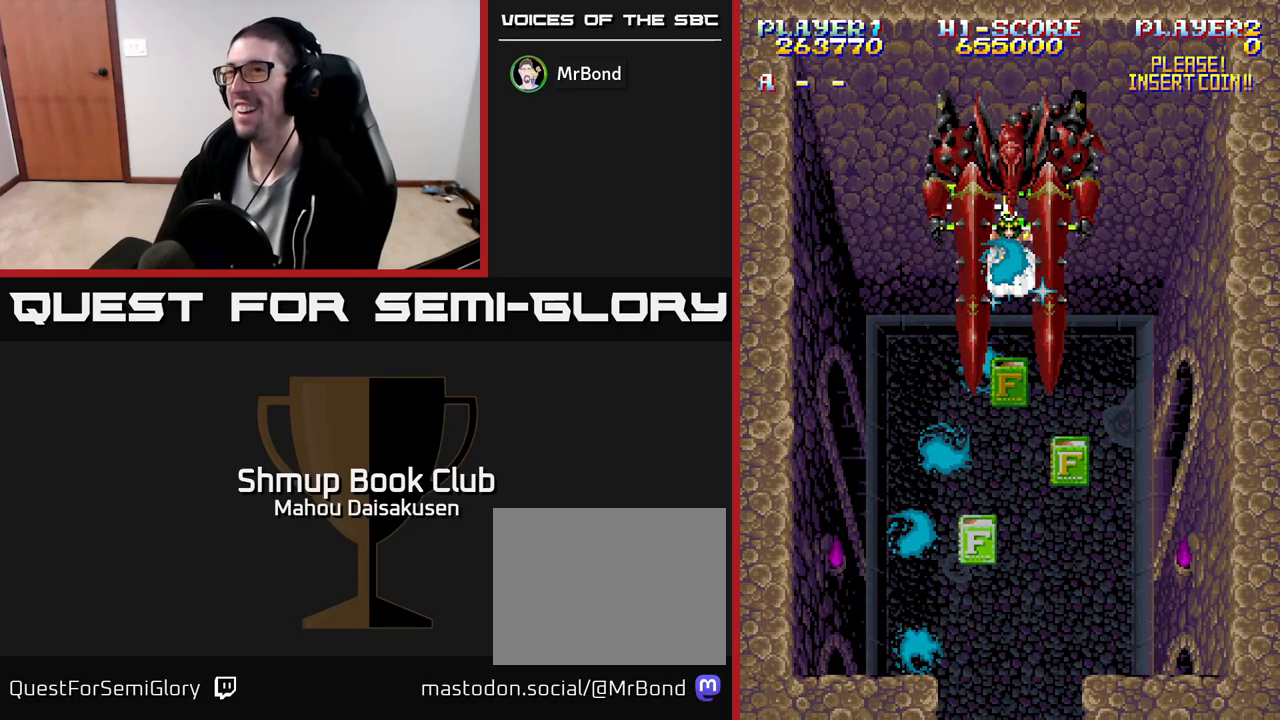
{"buttons": ["A"], "events": [[200, "A", "down"]]}
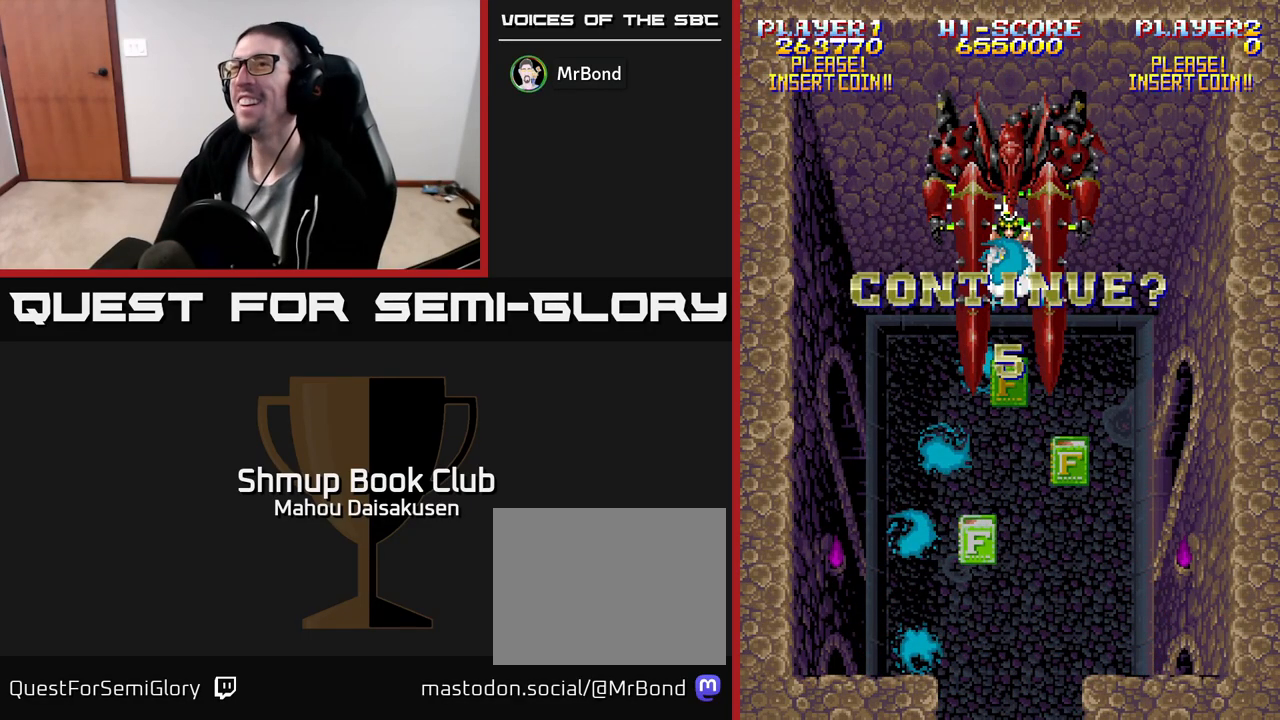
{"buttons": [], "events": [[350, "A", "up"]]}